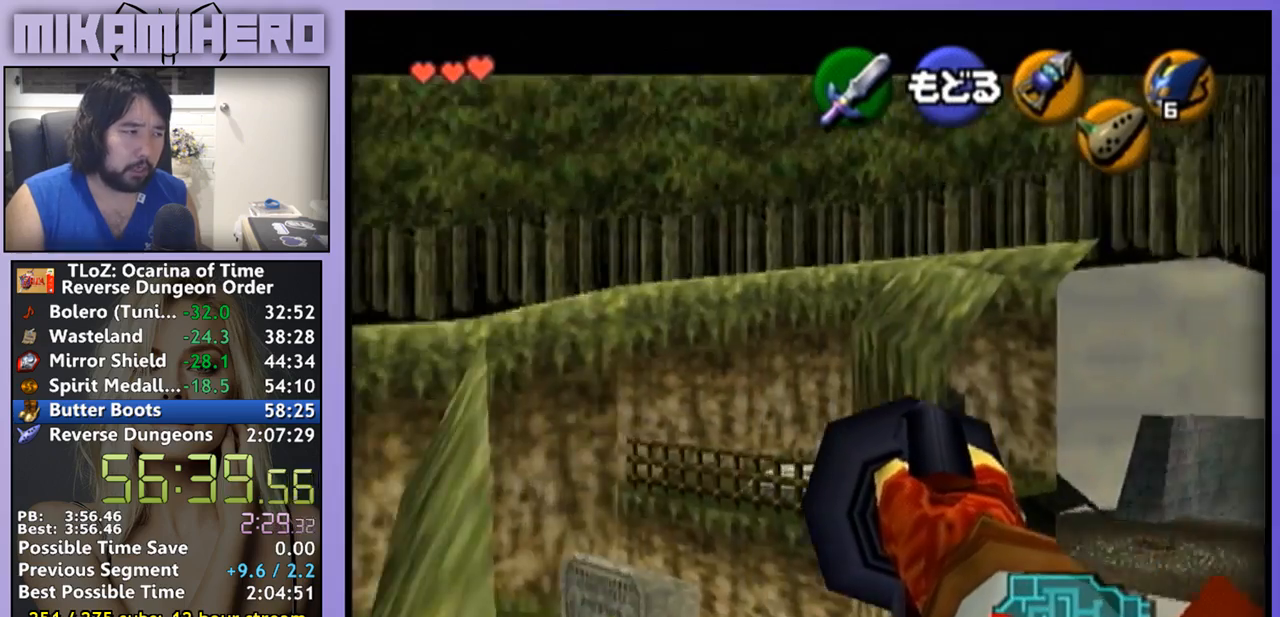
Gameplay with a controller (Nintendo layout); each line is a JSON object with the inputs held at the frame after it. "events" lists button and stick changes between this image and that frame as [ms after this image, input, new state], when the widget could be followed in between. Not read: L3 R1 R3 START.
{"buttons": [], "left_stick": "center", "right_stick": "center", "events": []}
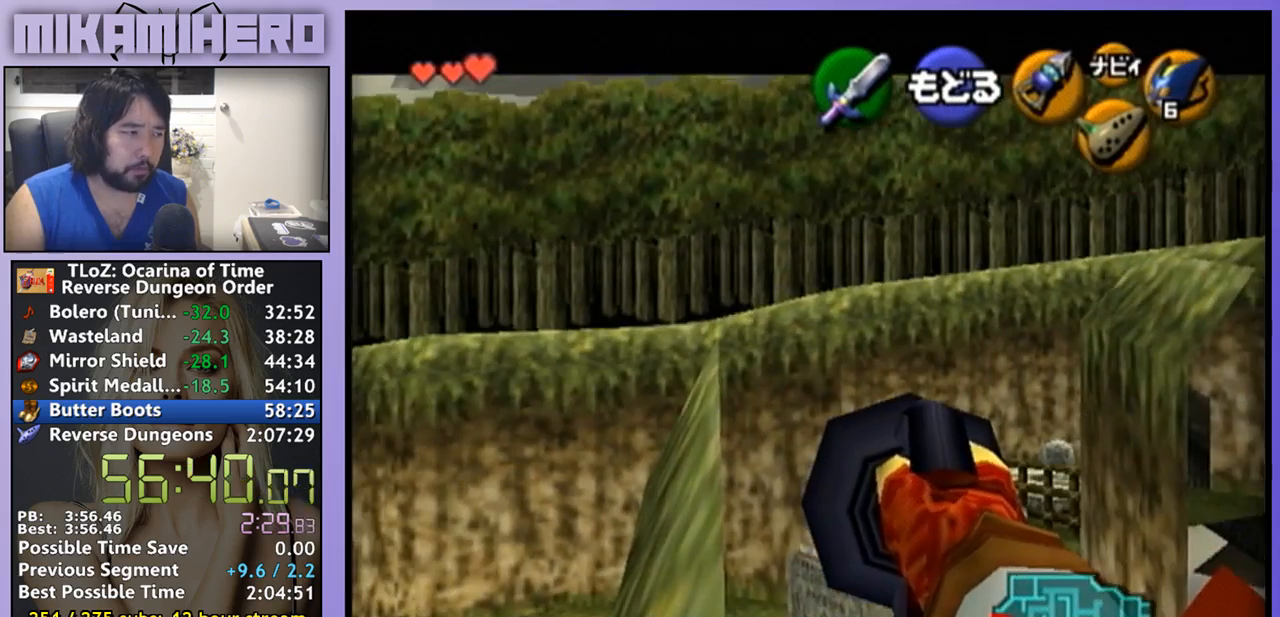
{"buttons": ["A"], "left_stick": "center", "right_stick": "center", "events": [[467, "A", "down"]]}
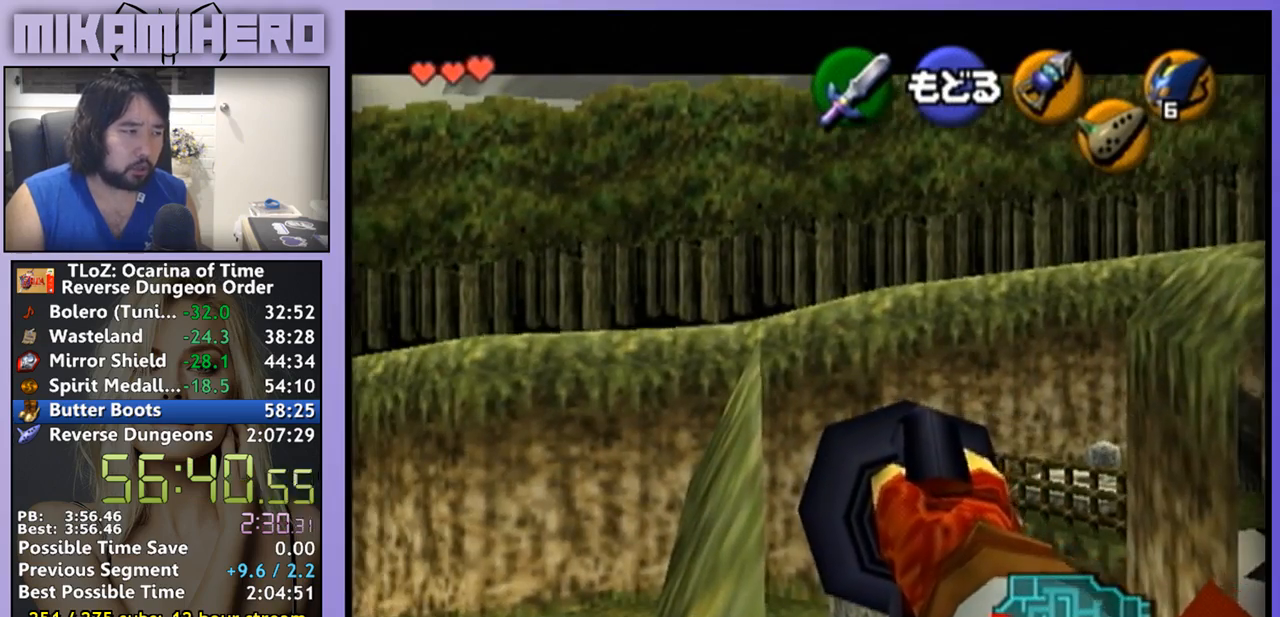
{"buttons": [], "left_stick": "up", "right_stick": "center", "events": [[33, "A", "up"], [67, "left_stick", "up"]]}
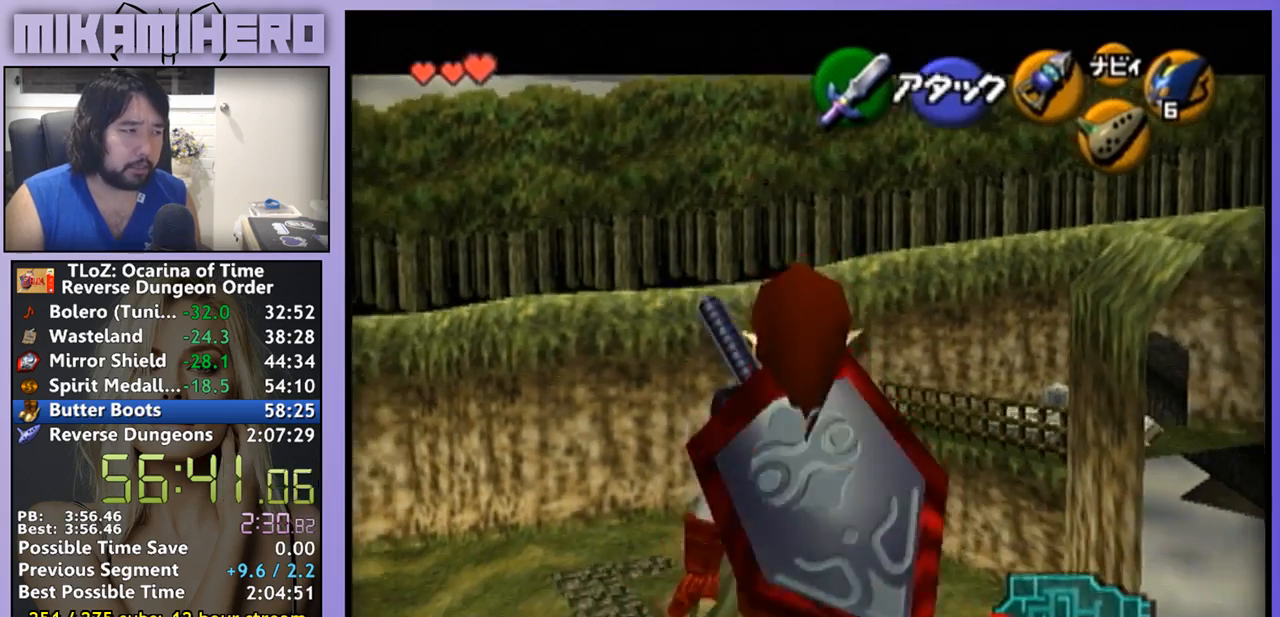
{"buttons": [], "left_stick": "up", "right_stick": "center", "events": []}
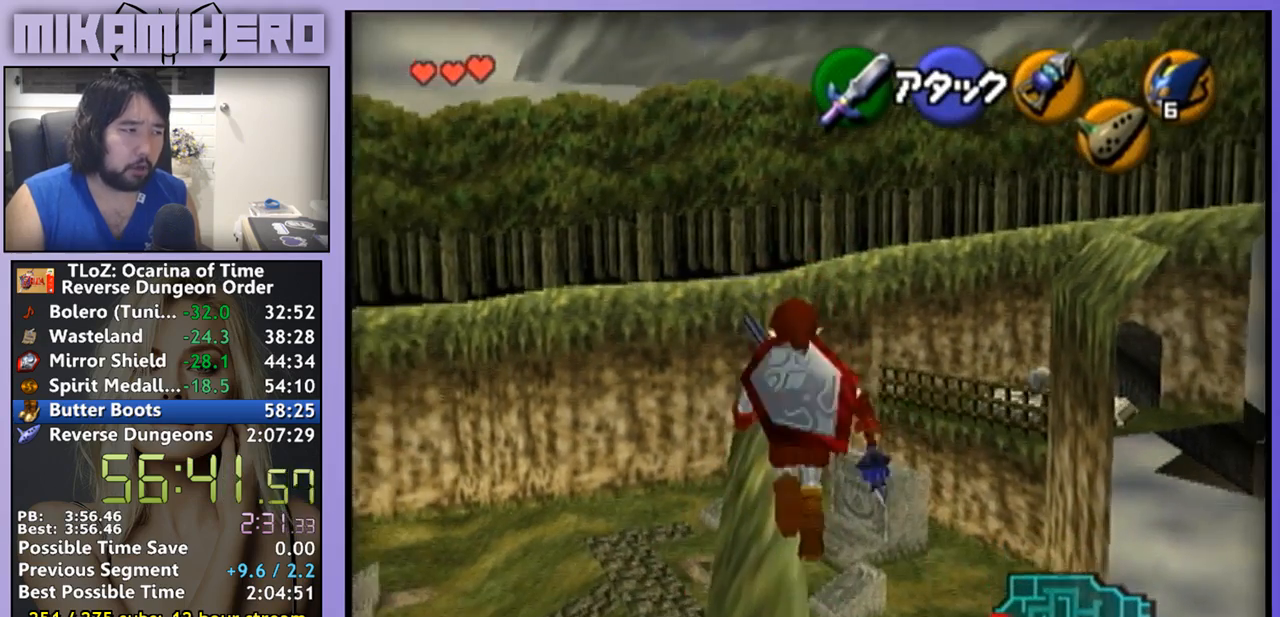
{"buttons": [], "left_stick": "up", "right_stick": "center", "events": []}
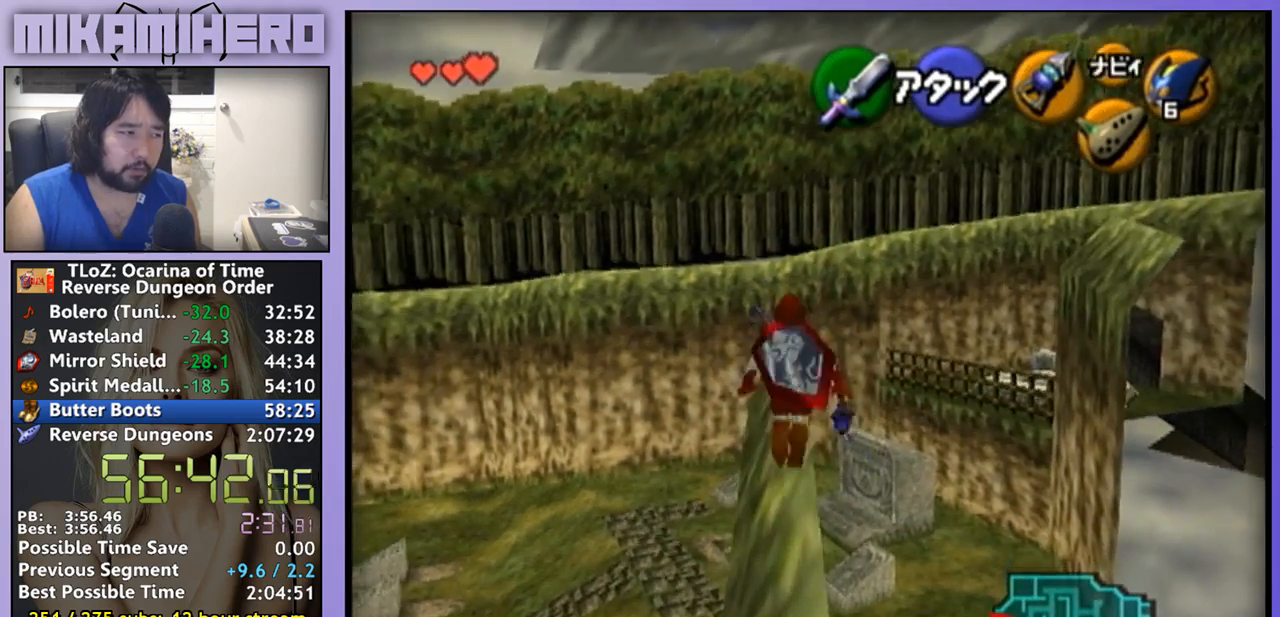
{"buttons": [], "left_stick": "up", "right_stick": "center", "events": []}
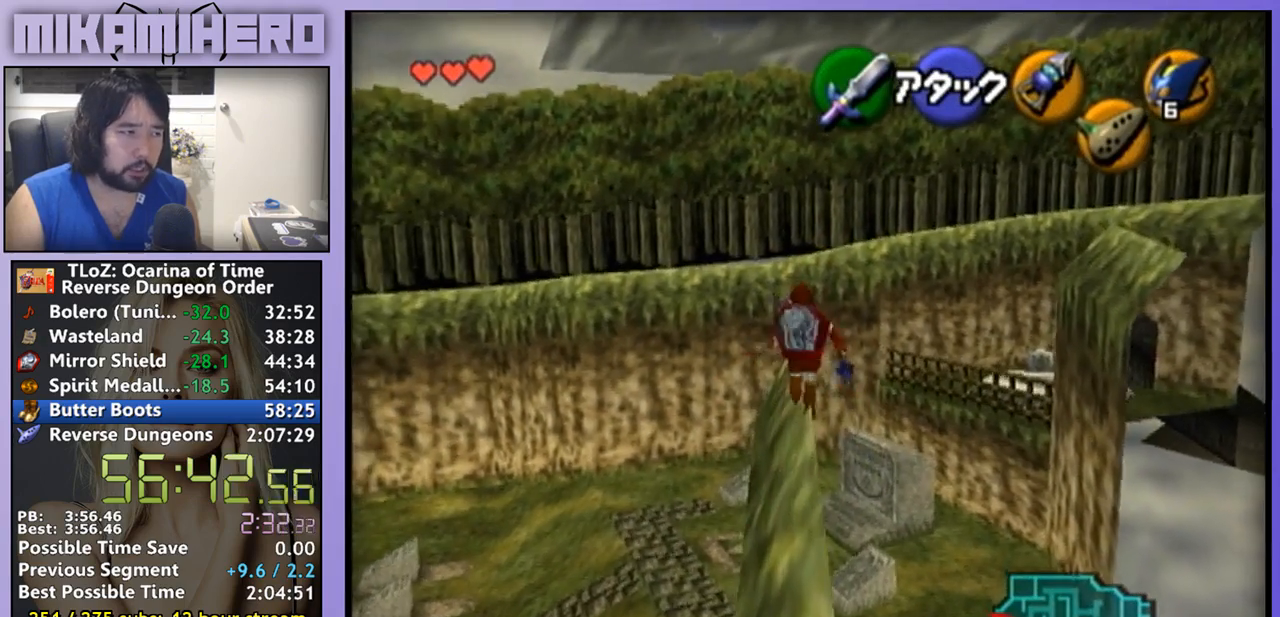
{"buttons": [], "left_stick": "up", "right_stick": "center", "events": []}
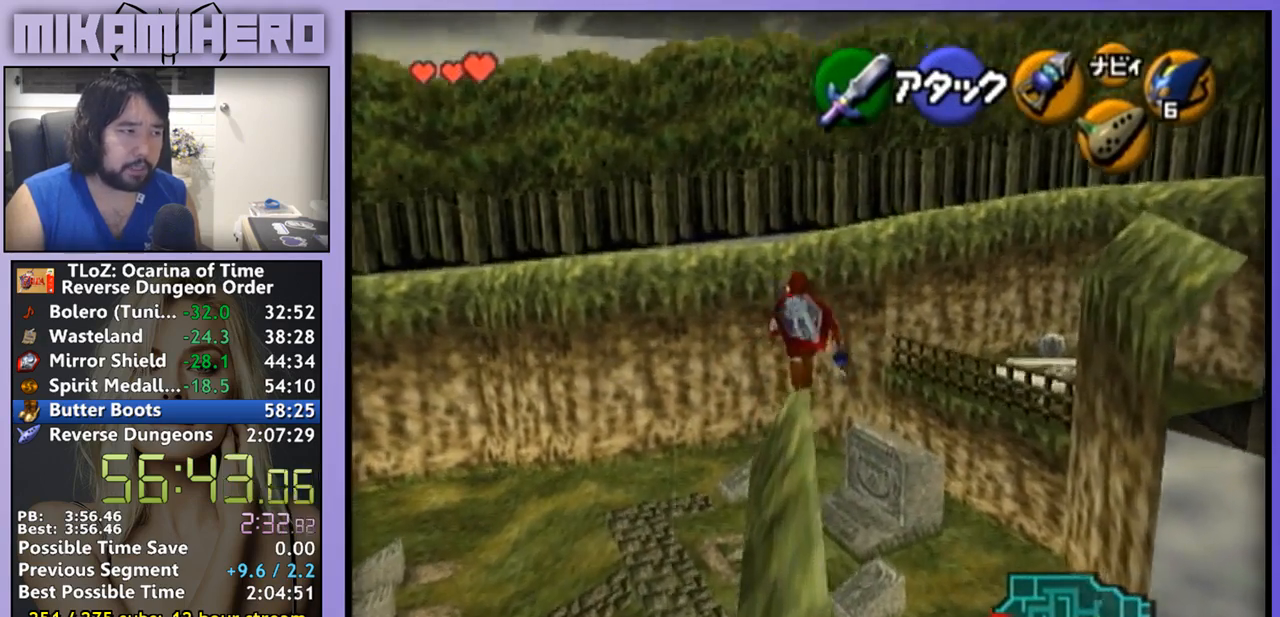
{"buttons": [], "left_stick": "up", "right_stick": "center", "events": [[33, "left_stick", "up-right"], [267, "L1", "down"], [300, "left_stick", "center"], [433, "L1", "up"], [500, "left_stick", "up"]]}
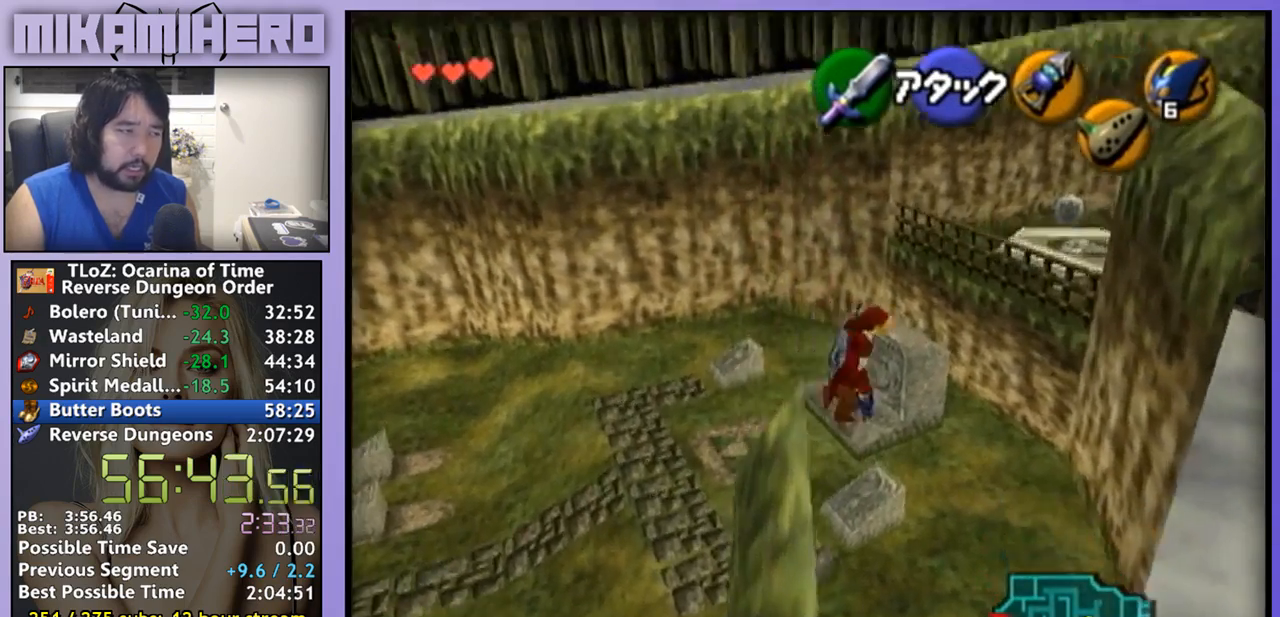
{"buttons": [], "left_stick": "up", "right_stick": "center", "events": []}
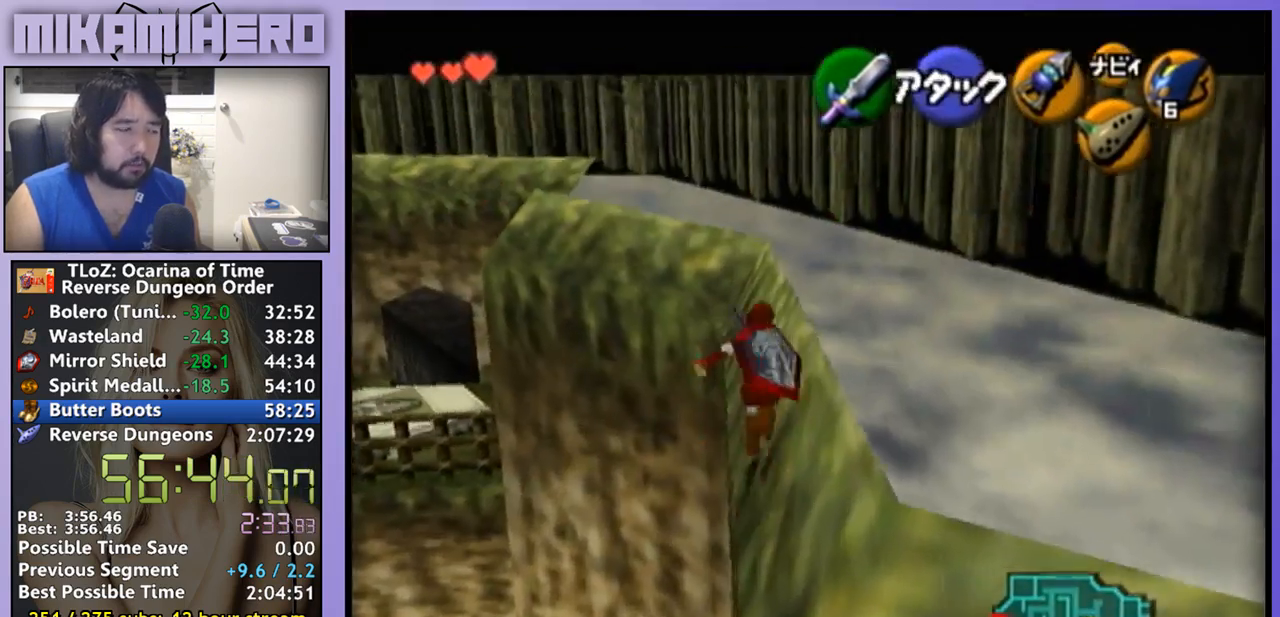
{"buttons": [], "left_stick": "up", "right_stick": "center", "events": []}
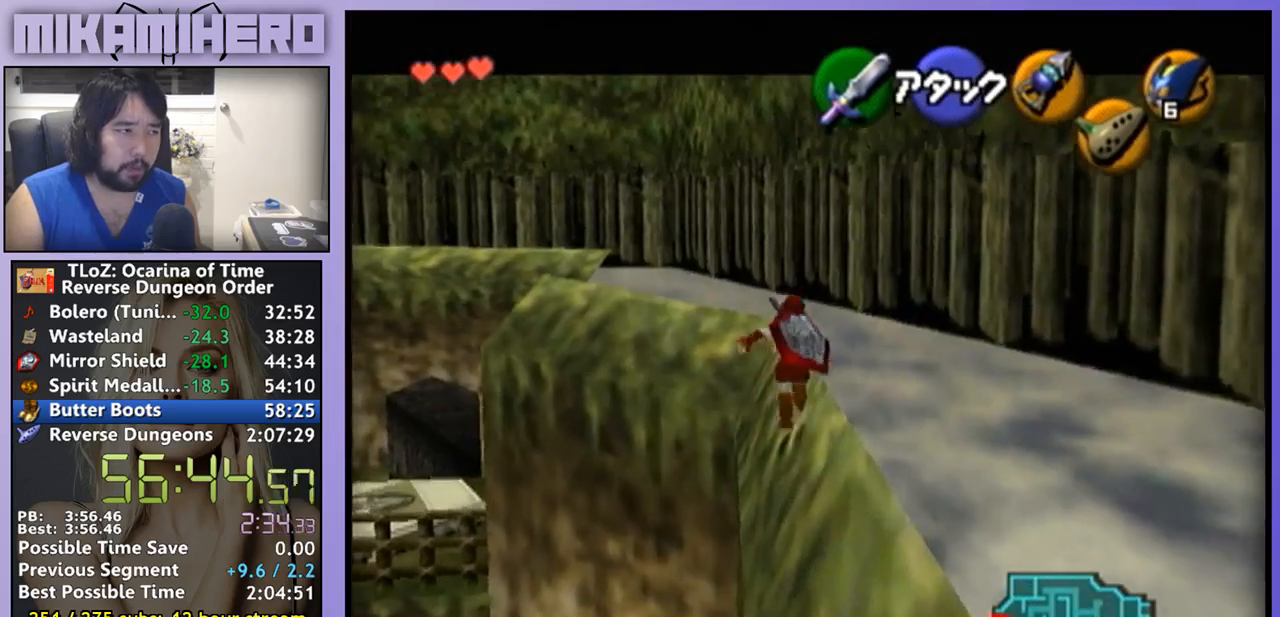
{"buttons": [], "left_stick": "up", "right_stick": "center", "events": []}
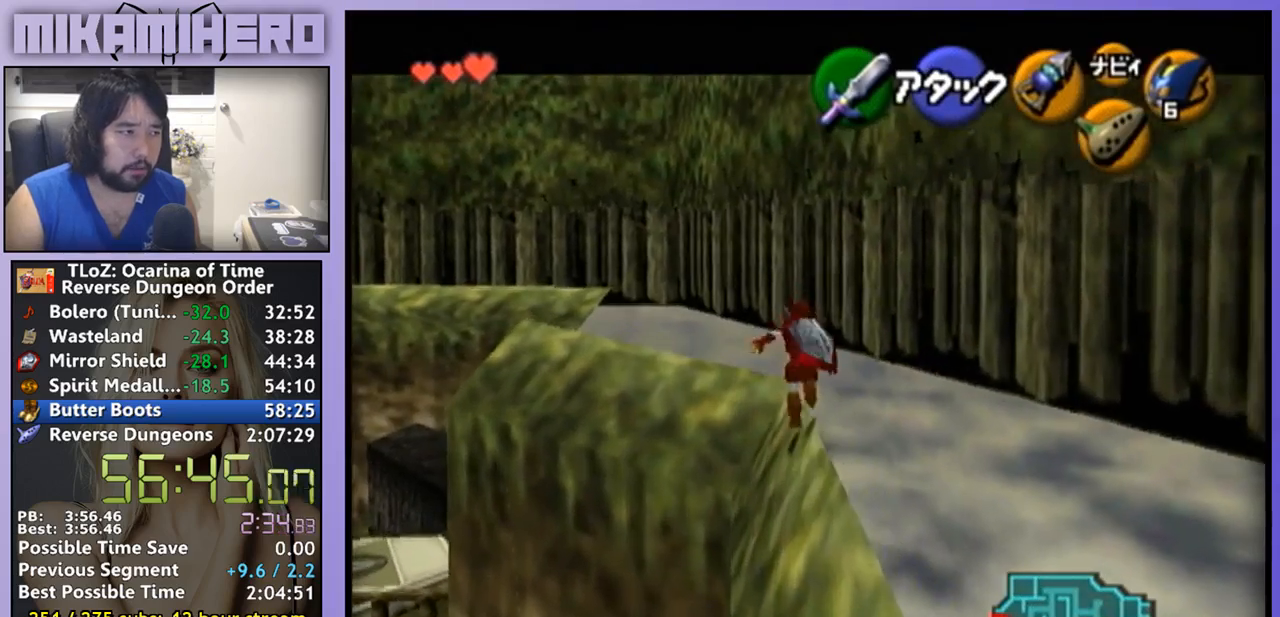
{"buttons": [], "left_stick": "up-left", "right_stick": "center", "events": [[400, "left_stick", "up-left"]]}
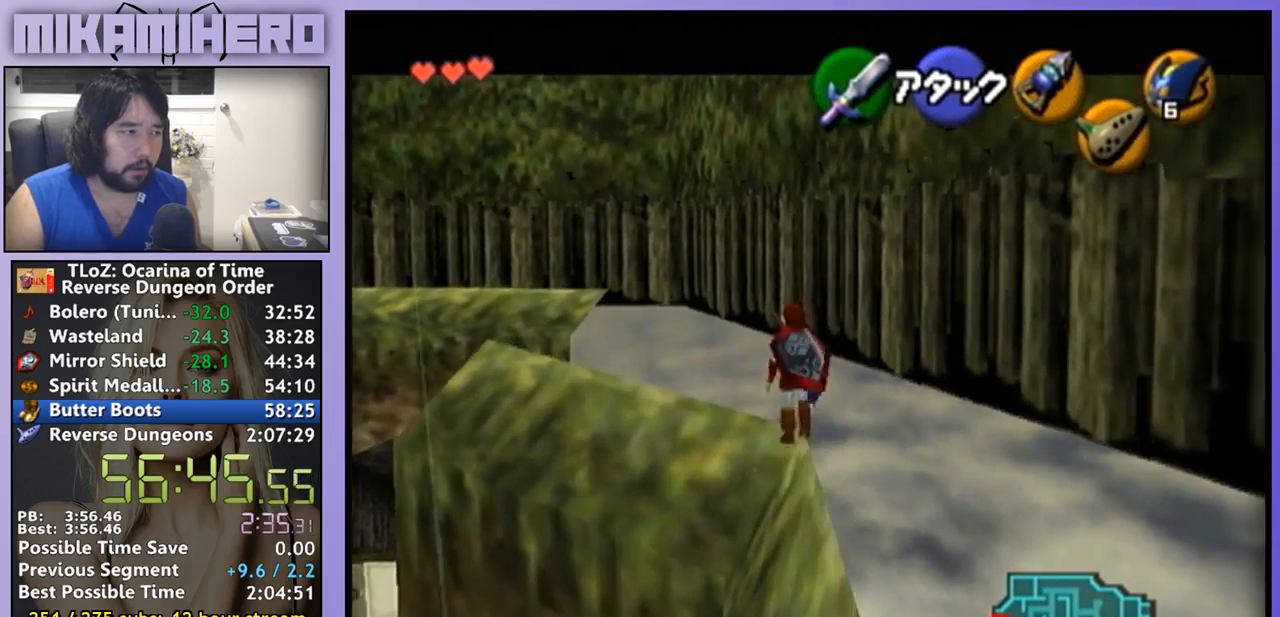
{"buttons": [], "left_stick": "up-left", "right_stick": "center", "events": []}
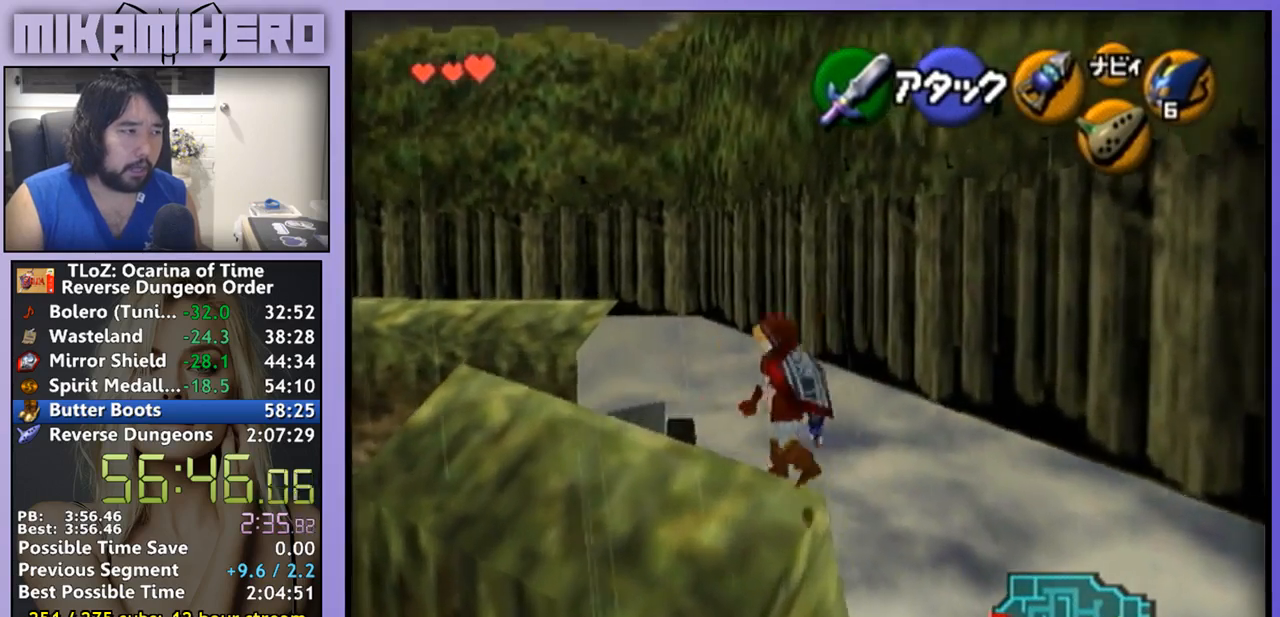
{"buttons": [], "left_stick": "up-left", "right_stick": "center", "events": []}
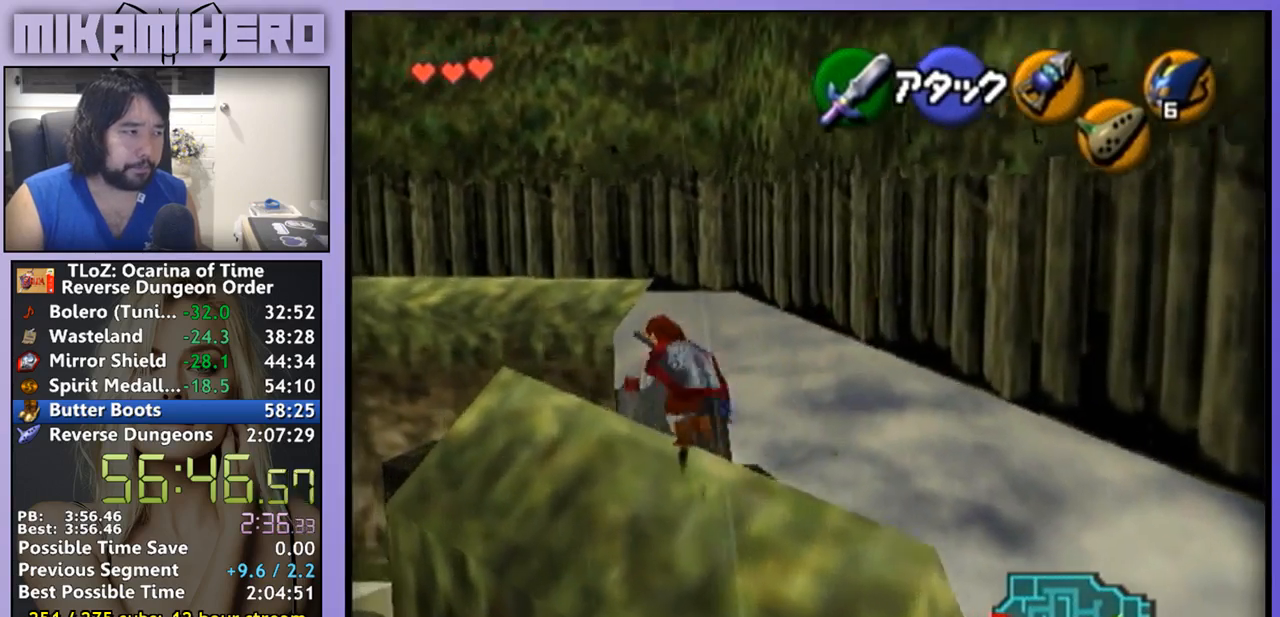
{"buttons": [], "left_stick": "up-left", "right_stick": "center", "events": []}
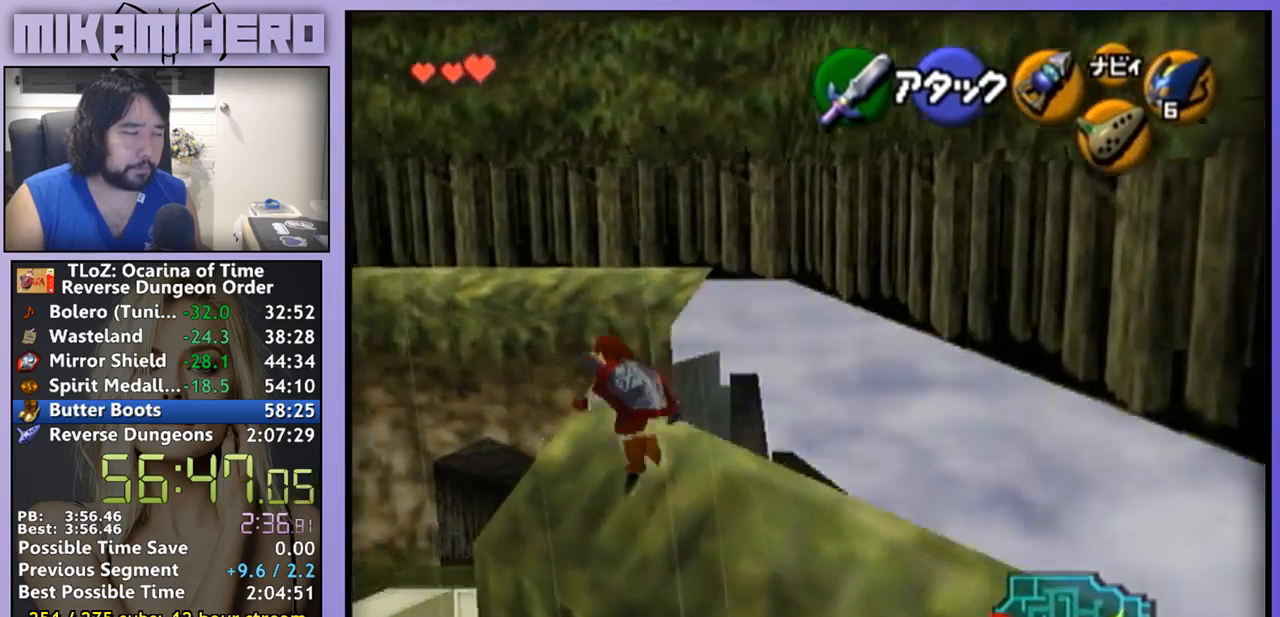
{"buttons": [], "left_stick": "up", "right_stick": "center", "events": [[167, "left_stick", "up"]]}
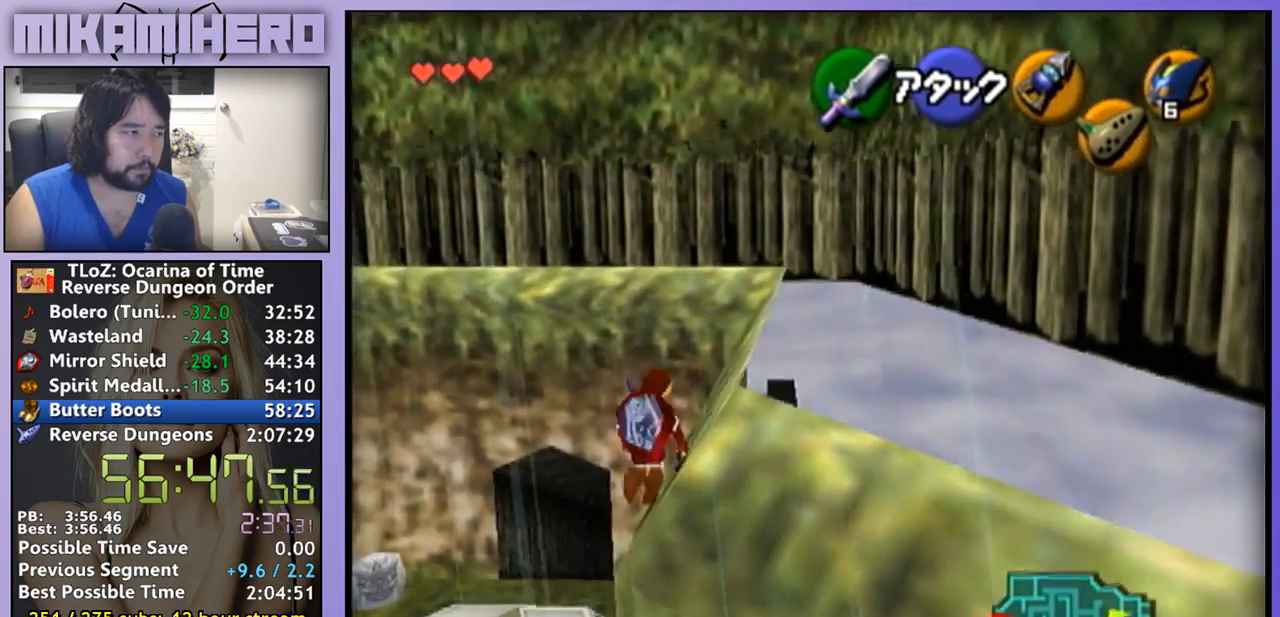
{"buttons": [], "left_stick": "up", "right_stick": "center", "events": []}
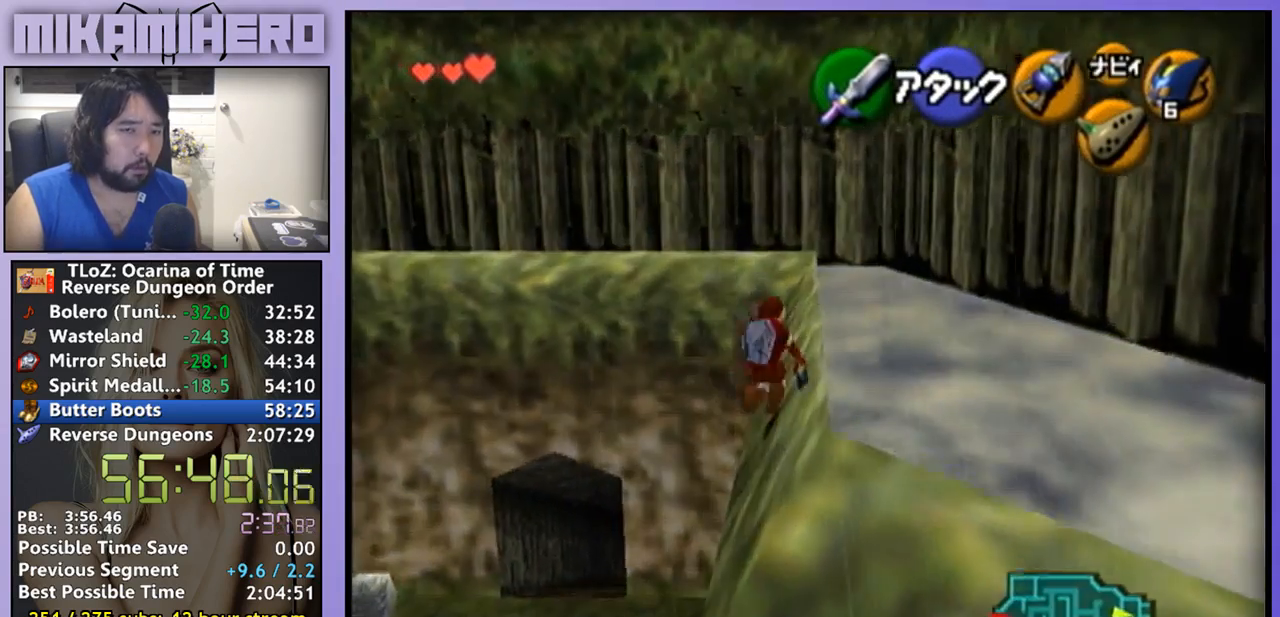
{"buttons": [], "left_stick": "up", "right_stick": "center", "events": []}
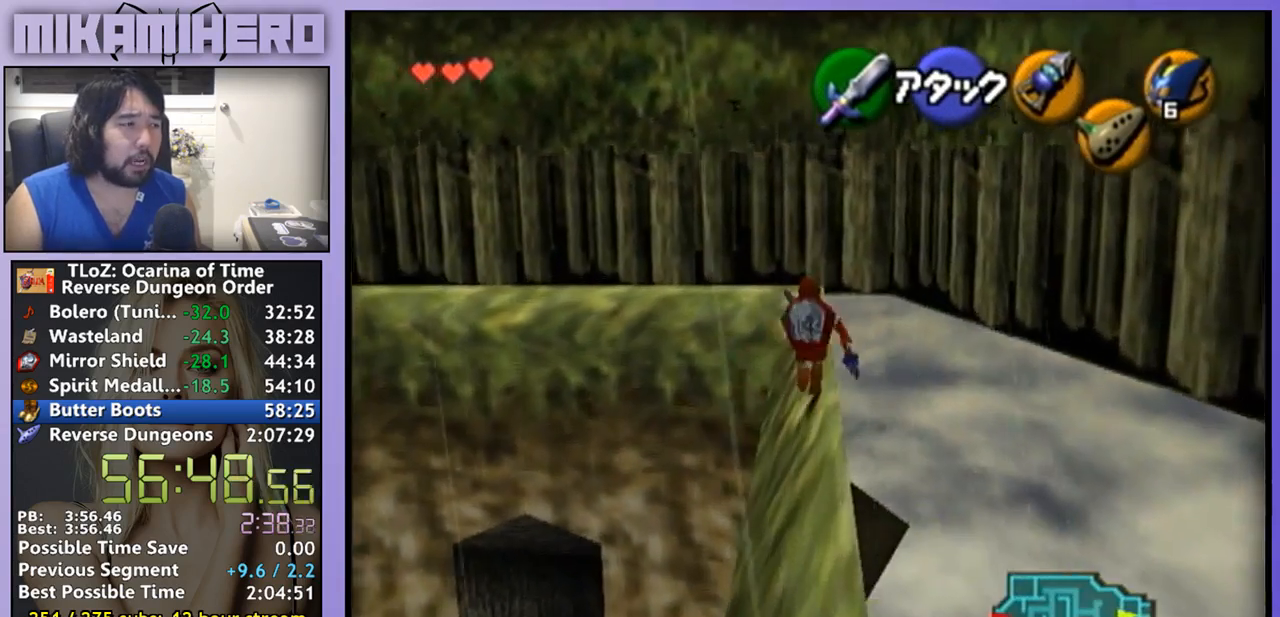
{"buttons": [], "left_stick": "up", "right_stick": "center", "events": []}
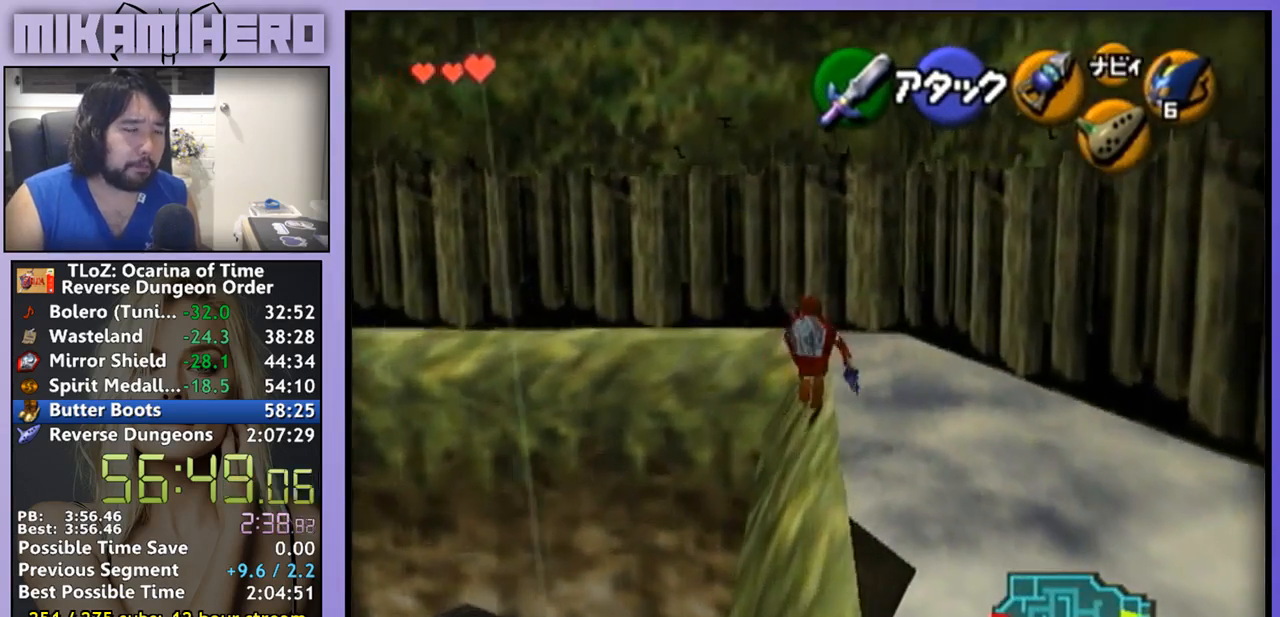
{"buttons": [], "left_stick": "up-left", "right_stick": "center", "events": [[400, "left_stick", "up-left"]]}
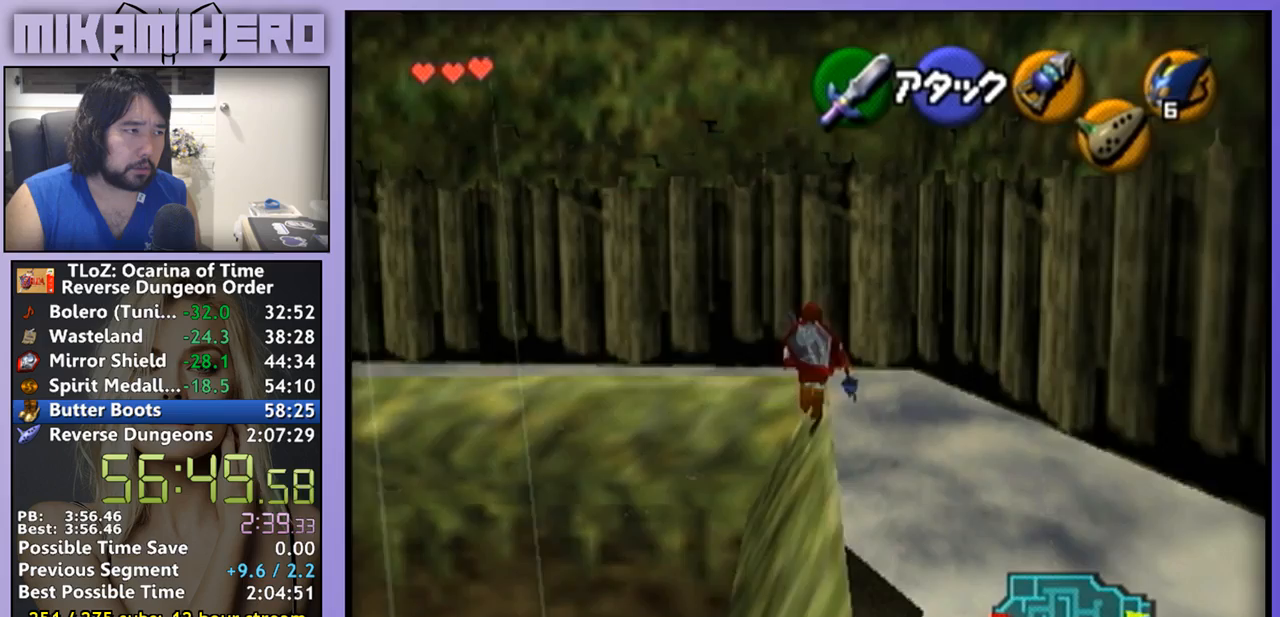
{"buttons": ["L1"], "left_stick": "center", "right_stick": "center", "events": [[200, "left_stick", "left"], [367, "L1", "down"], [433, "left_stick", "center"]]}
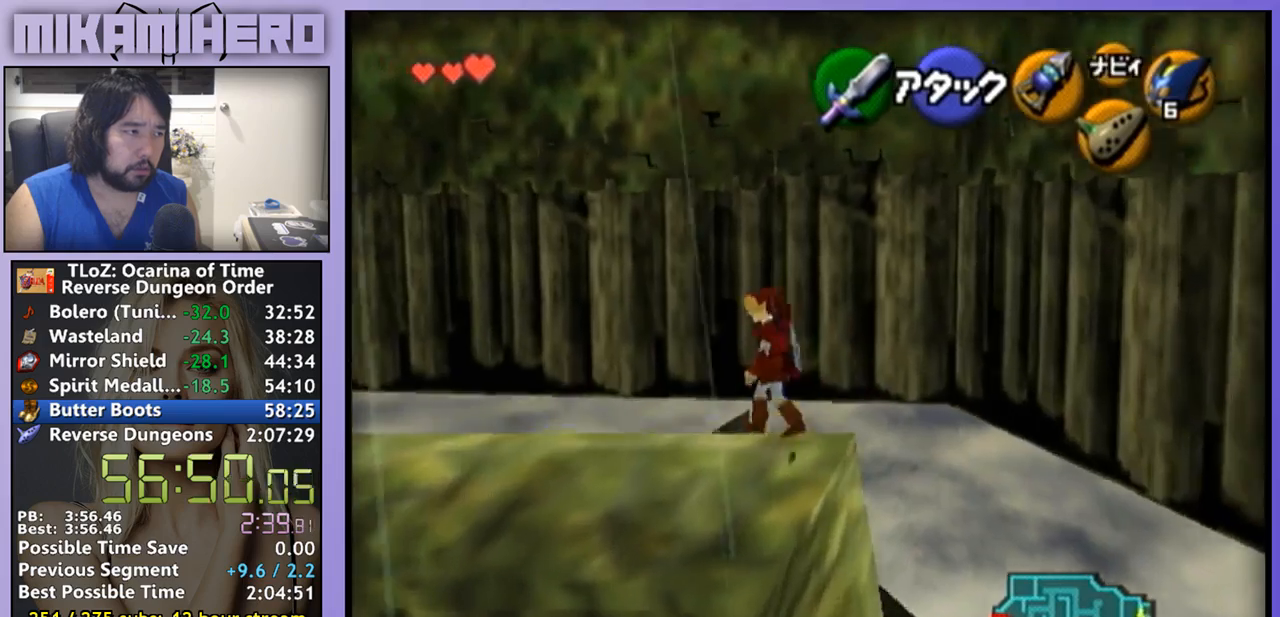
{"buttons": [], "left_stick": "up", "right_stick": "center", "events": [[67, "L1", "up"], [133, "left_stick", "up"]]}
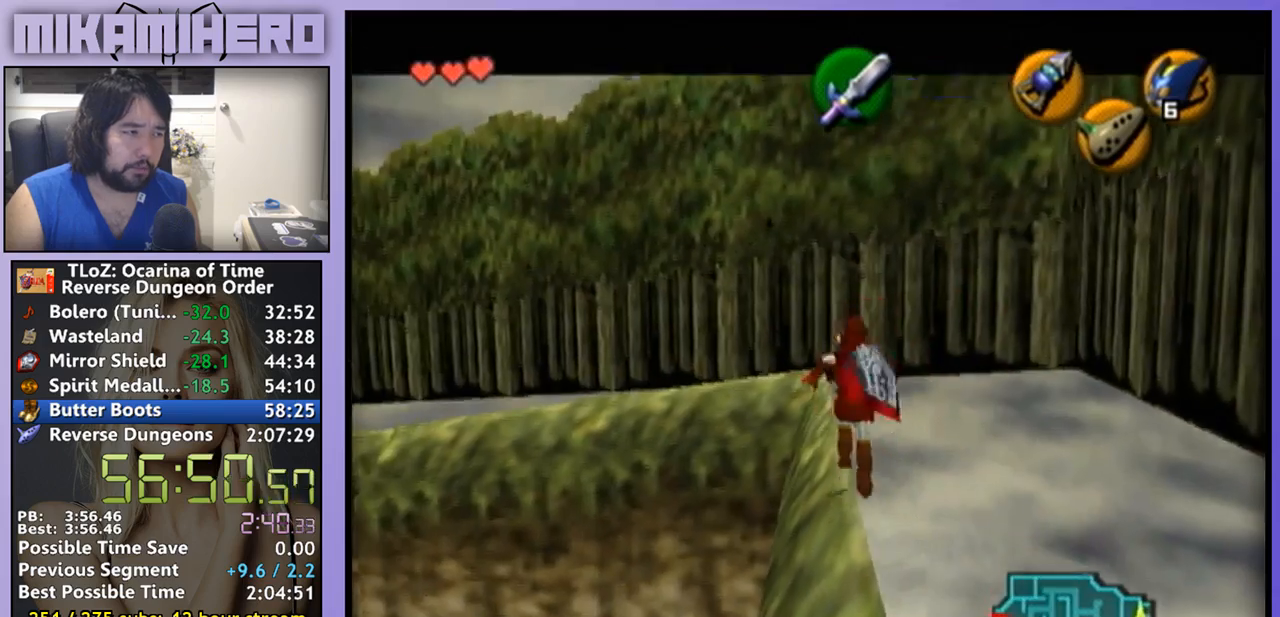
{"buttons": [], "left_stick": "up-right", "right_stick": "center", "events": [[467, "left_stick", "up-right"]]}
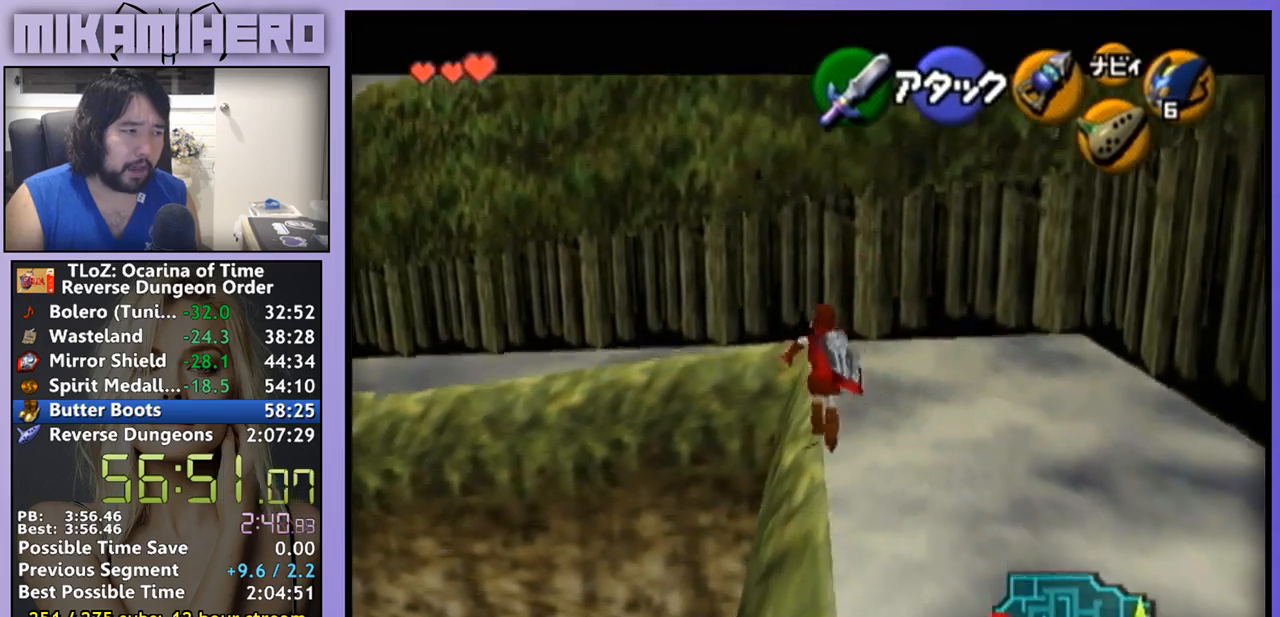
{"buttons": [], "left_stick": "center", "right_stick": "center", "events": [[200, "left_stick", "right"], [333, "L1", "down"], [367, "left_stick", "center"], [467, "L1", "up"]]}
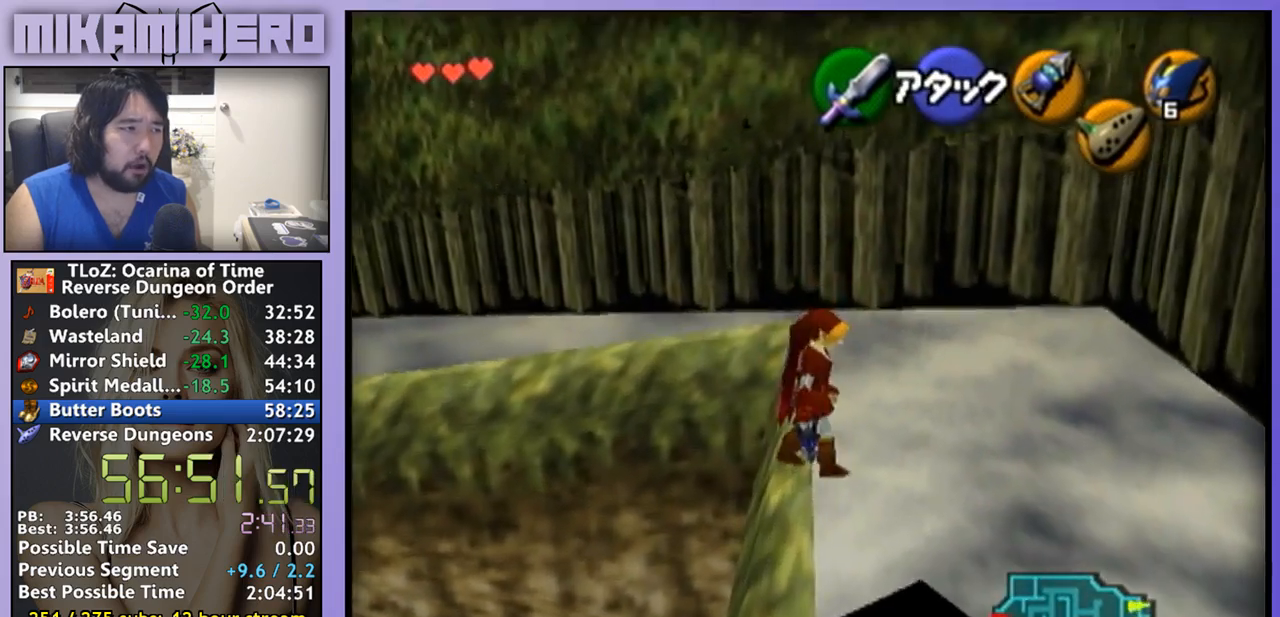
{"buttons": [], "left_stick": "center", "right_stick": "center", "events": []}
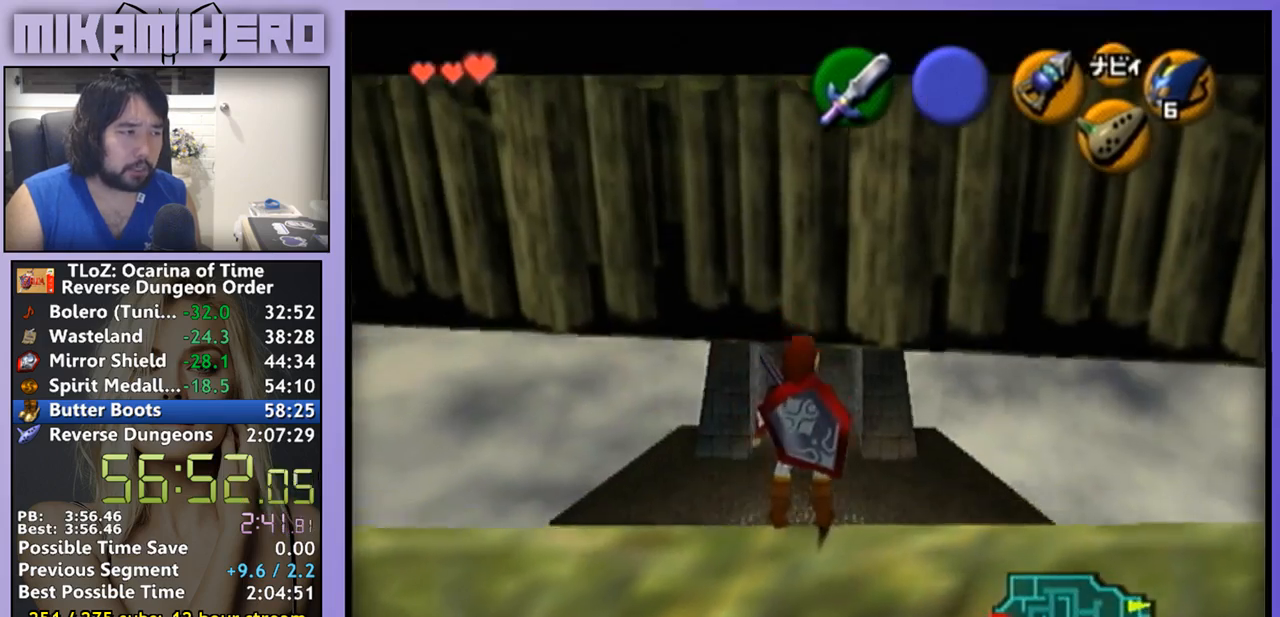
{"buttons": [], "left_stick": "center", "right_stick": "center", "events": []}
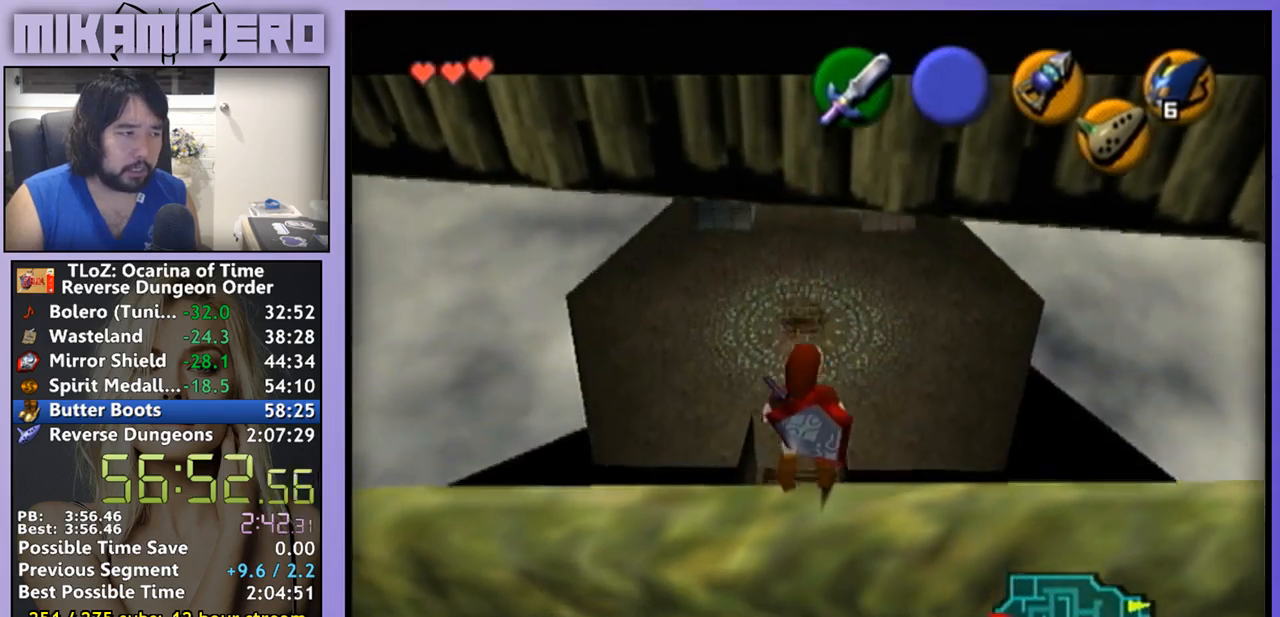
{"buttons": [], "left_stick": "center", "right_stick": "center", "events": [[233, "left_stick", "left"], [400, "left_stick", "center"]]}
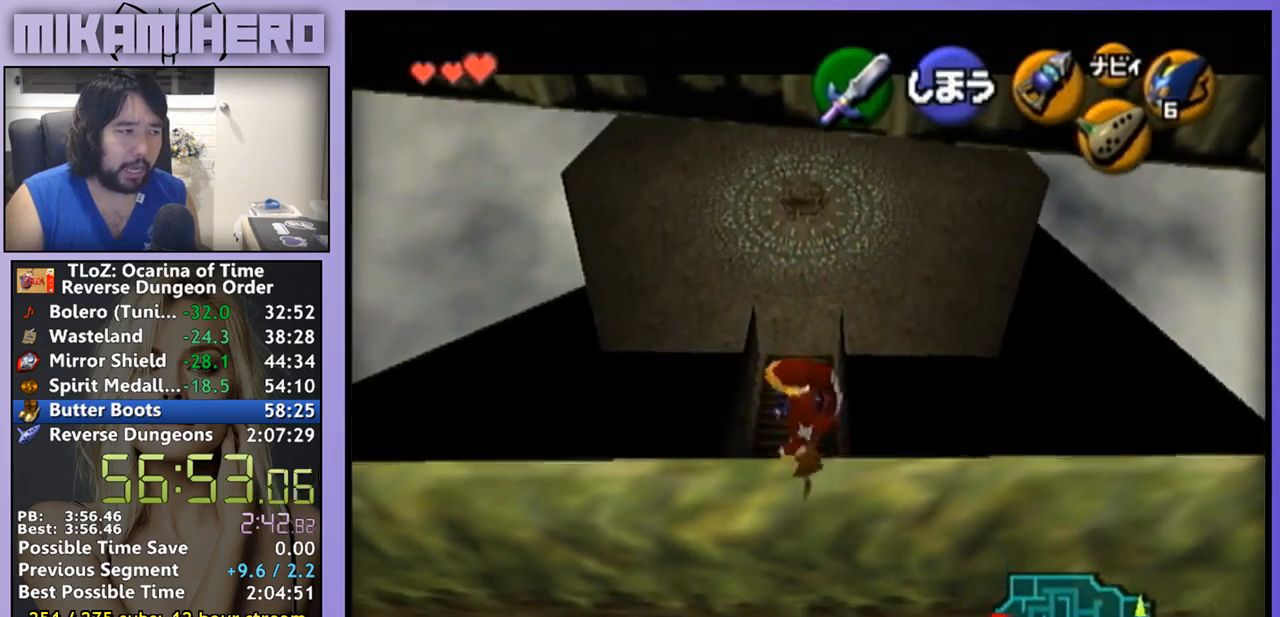
{"buttons": ["L1"], "left_stick": "right", "right_stick": "center", "events": [[67, "L1", "down"], [300, "left_stick", "right"], [367, "A", "down"], [500, "A", "up"]]}